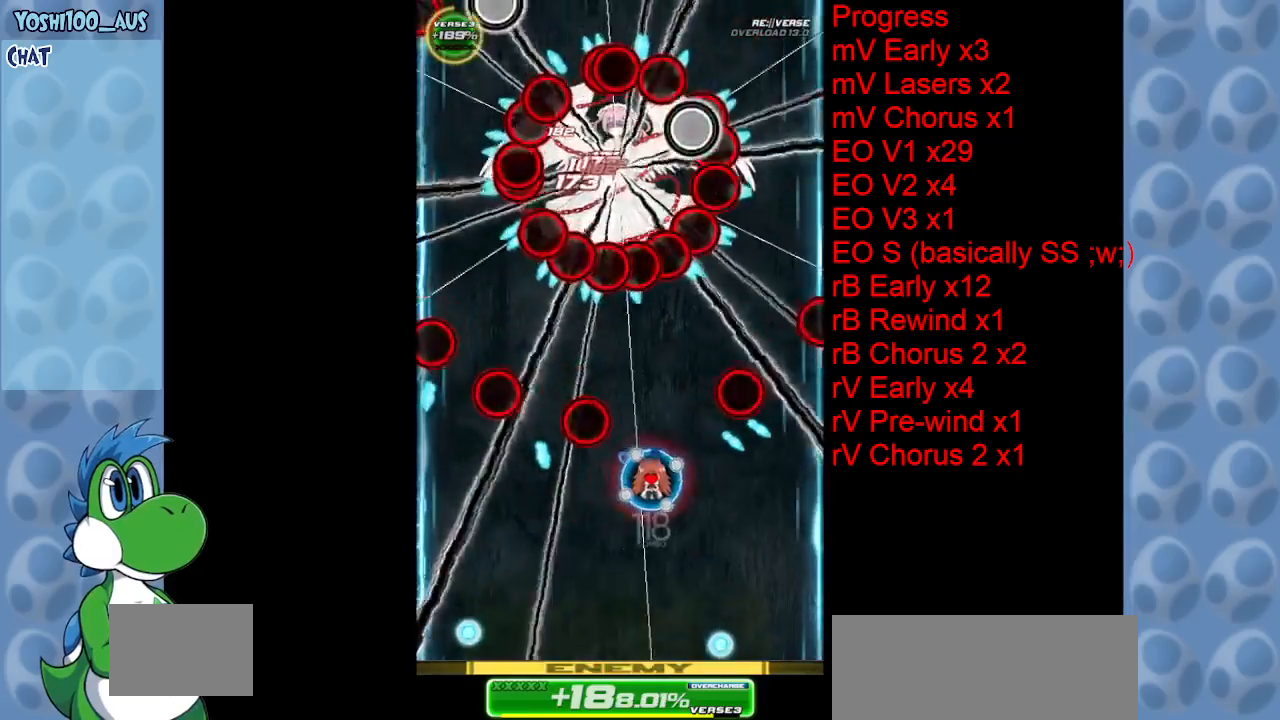
Gameplay with keyboard; each line is a JSON object with the keys held at the frame after it. "events" lists presses ("down") and releases ("up") of "c", "down", "left", "right", "up", "x" and "z" between this image and that frame as [ms after this image, input, new state], when the widget could be followed in between. No other keys are recorded. Mouse input is not recorded.
{"keys": [], "events": [[83, "right", "up"], [267, "z", "down"], [417, "z", "up"]]}
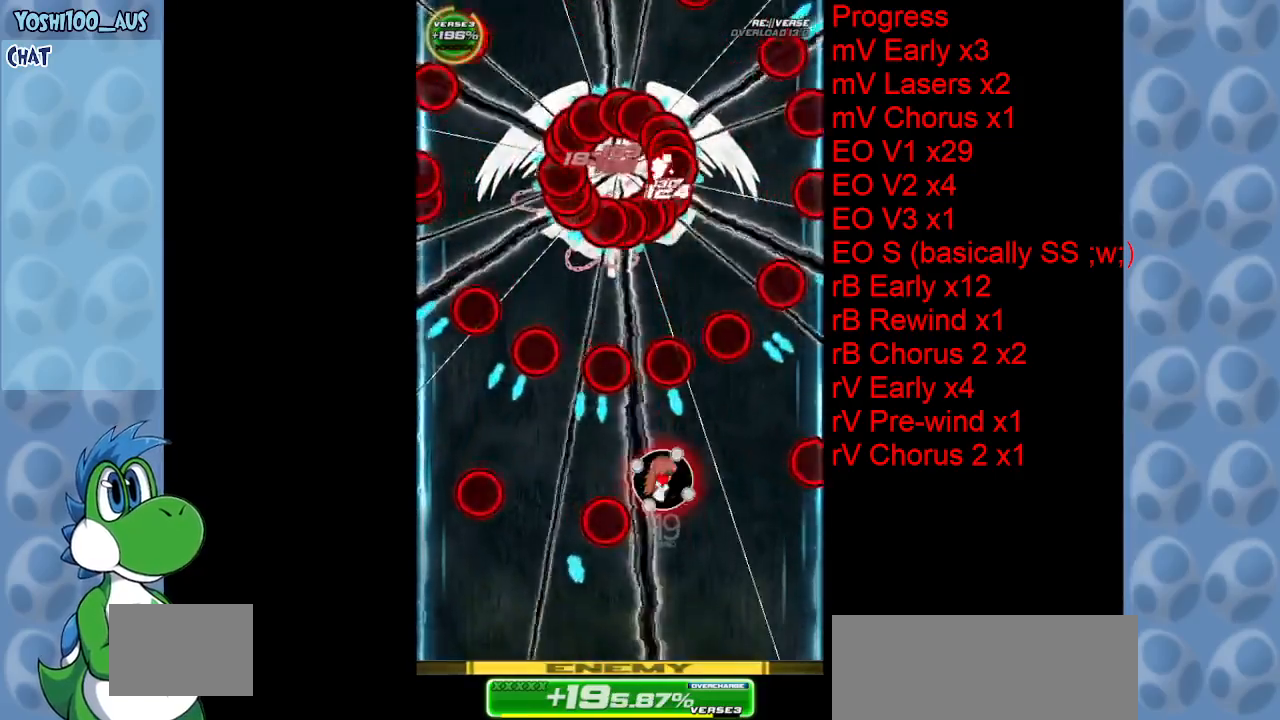
{"keys": ["down", "x"], "events": [[100, "down", "down"], [150, "z", "down"], [233, "right", "down"], [233, "z", "up"], [283, "right", "up"], [467, "x", "down"]]}
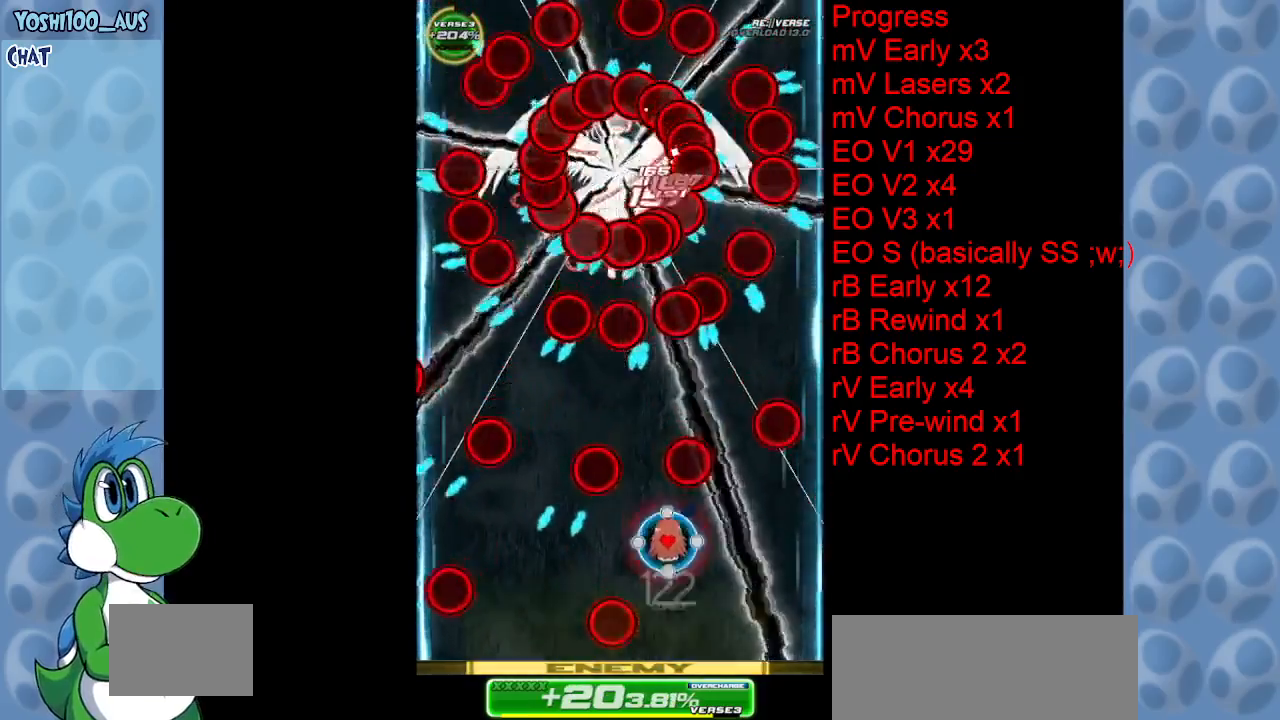
{"keys": ["z"], "events": [[67, "down", "up"], [67, "left", "down"], [117, "x", "up"], [250, "left", "up"], [383, "z", "down"]]}
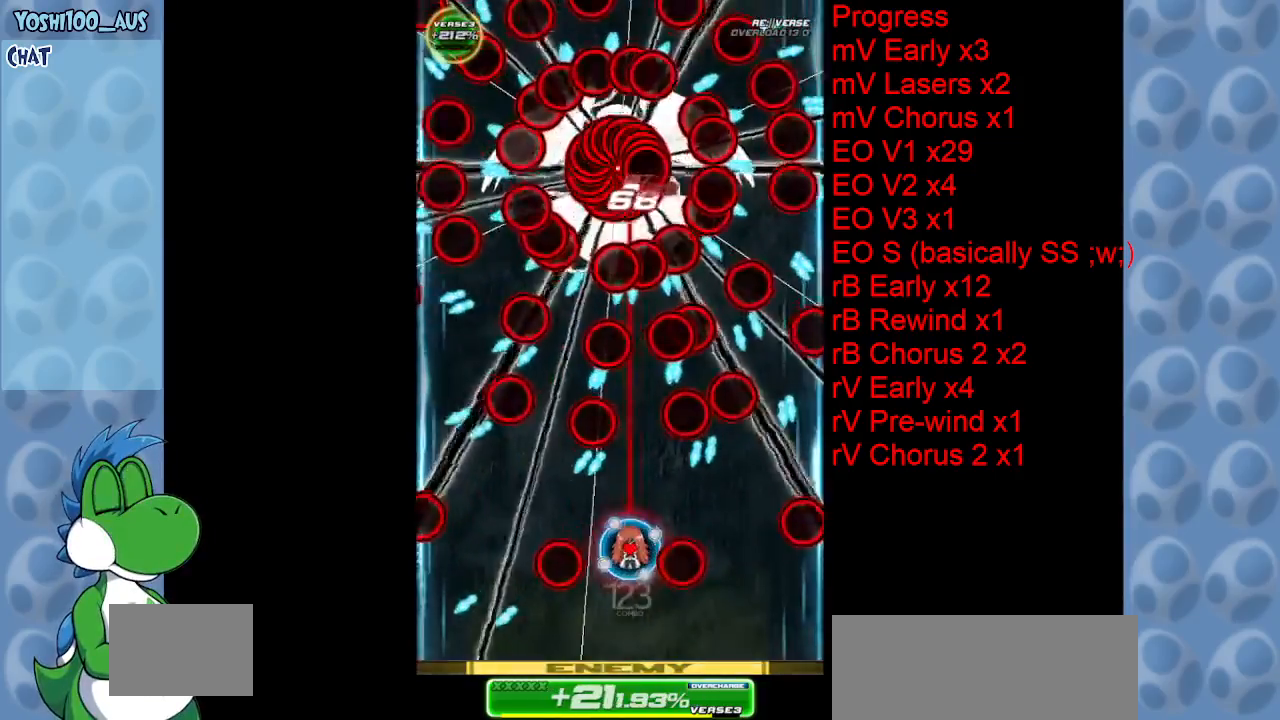
{"keys": [], "events": [[33, "z", "up"], [267, "z", "down"], [417, "z", "up"]]}
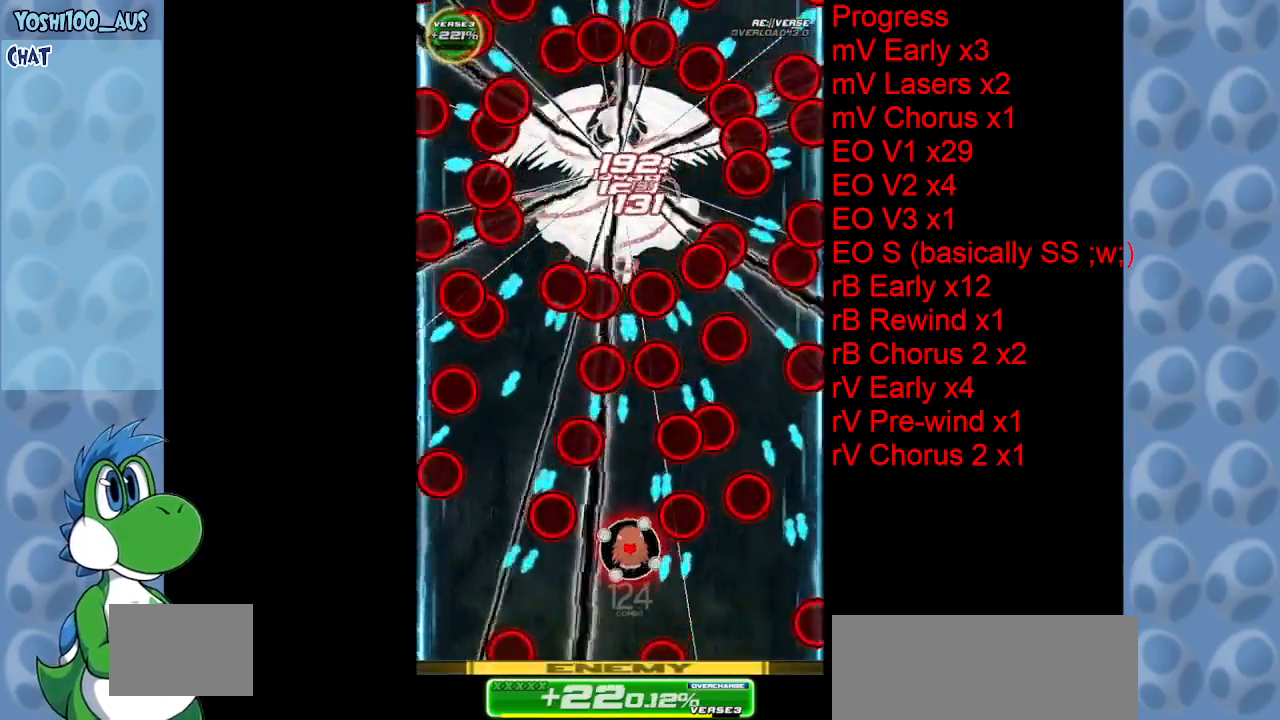
{"keys": [], "events": [[133, "z", "down"], [183, "down", "down"], [183, "left", "down"], [283, "left", "up"], [283, "z", "up"], [333, "down", "up"]]}
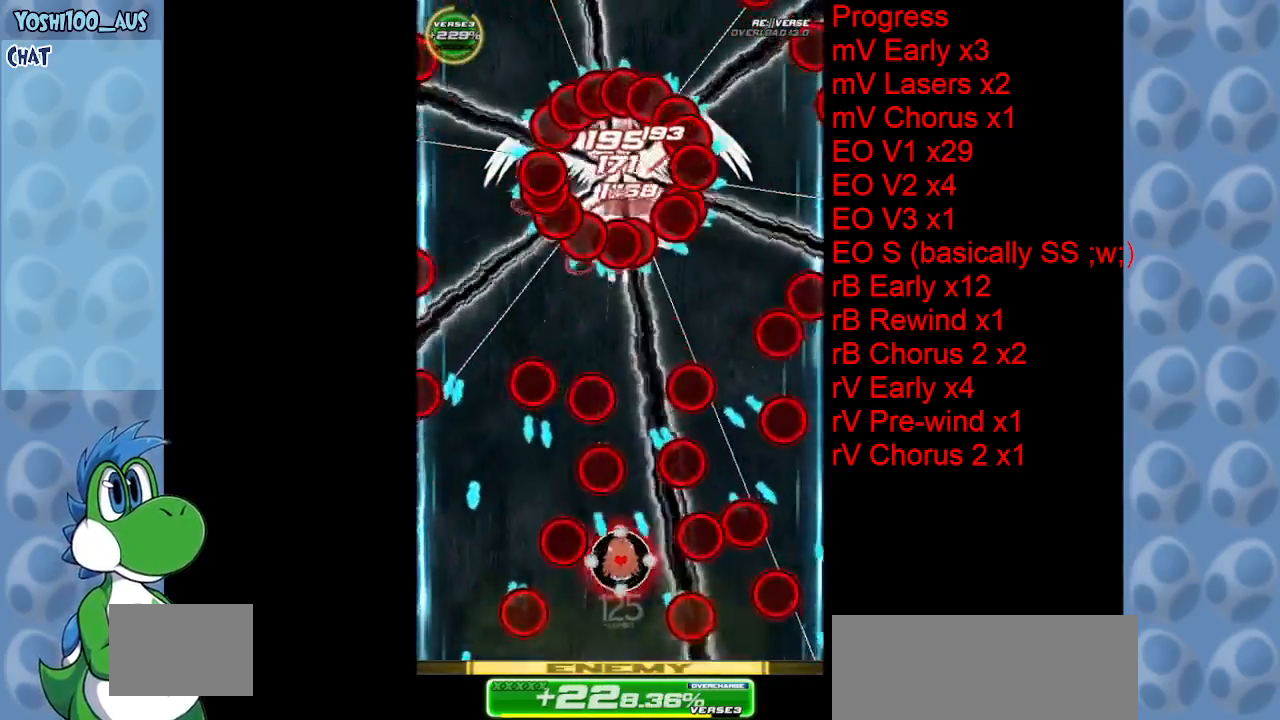
{"keys": [], "events": [[17, "x", "down"], [117, "right", "down"], [167, "x", "up"], [217, "up", "down"], [350, "right", "up"], [383, "z", "down"], [433, "up", "up"], [483, "z", "up"]]}
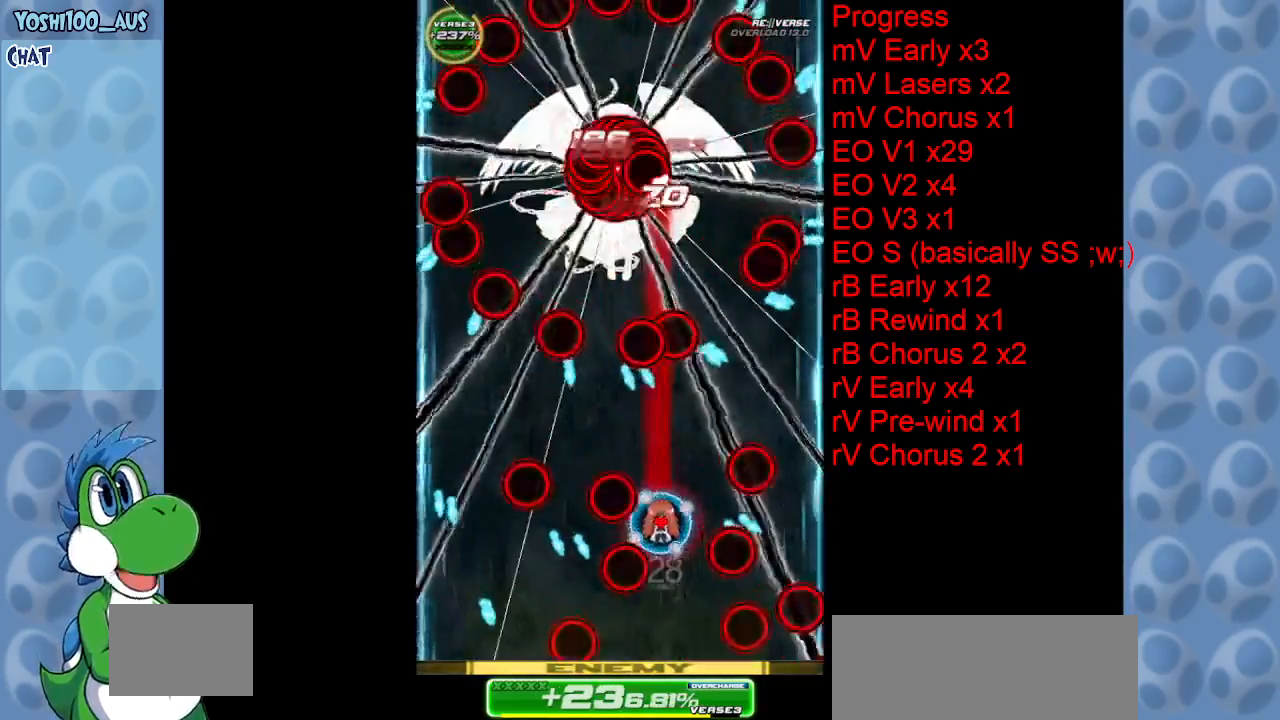
{"keys": ["left"], "events": [[267, "z", "down"], [400, "left", "down"], [400, "z", "up"]]}
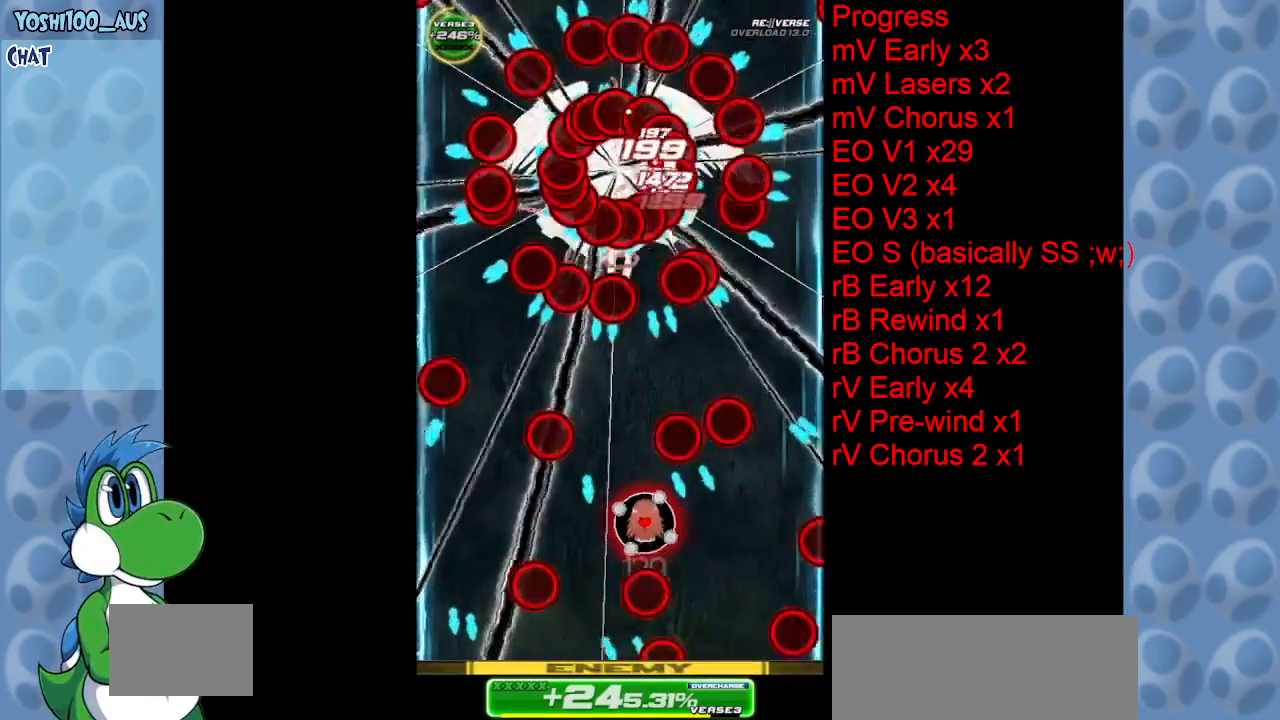
{"keys": ["z"], "events": [[100, "x", "down"], [200, "x", "up"], [383, "left", "up"], [483, "z", "down"]]}
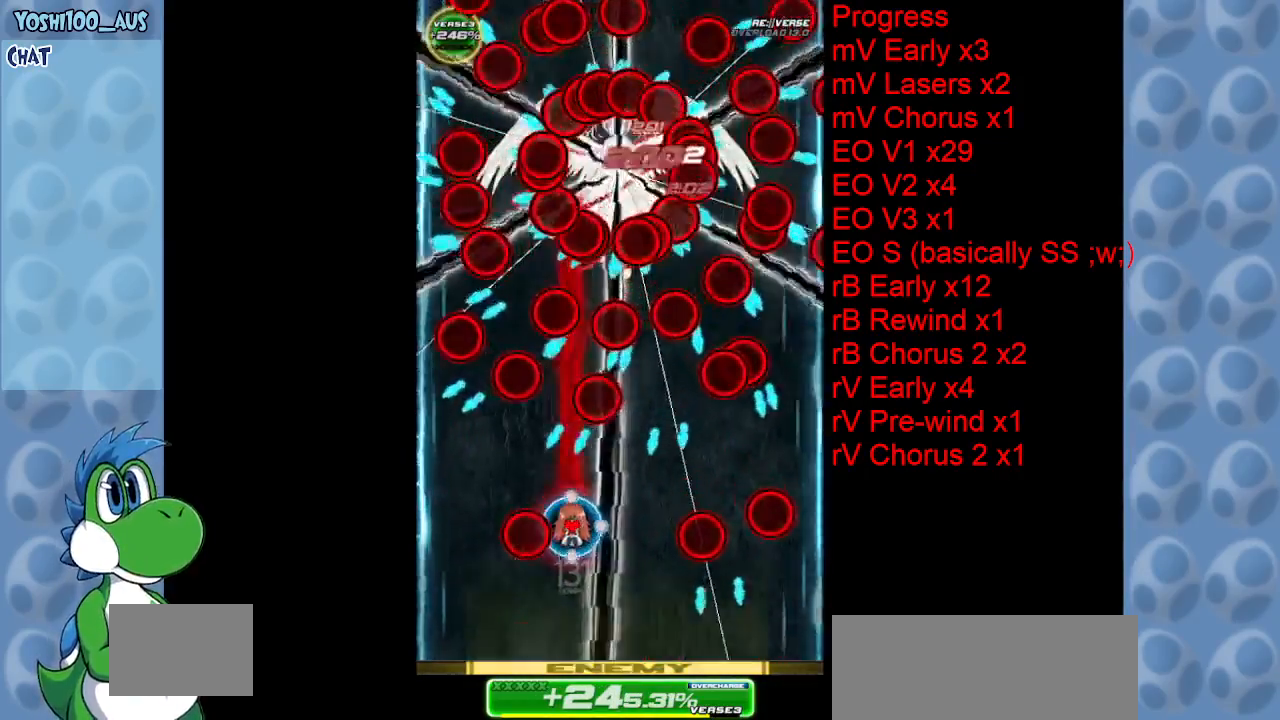
{"keys": ["right"], "events": [[33, "down", "down"], [117, "z", "up"], [200, "down", "up"], [300, "right", "down"], [350, "x", "down"], [400, "up", "down"], [500, "up", "up"], [500, "x", "up"]]}
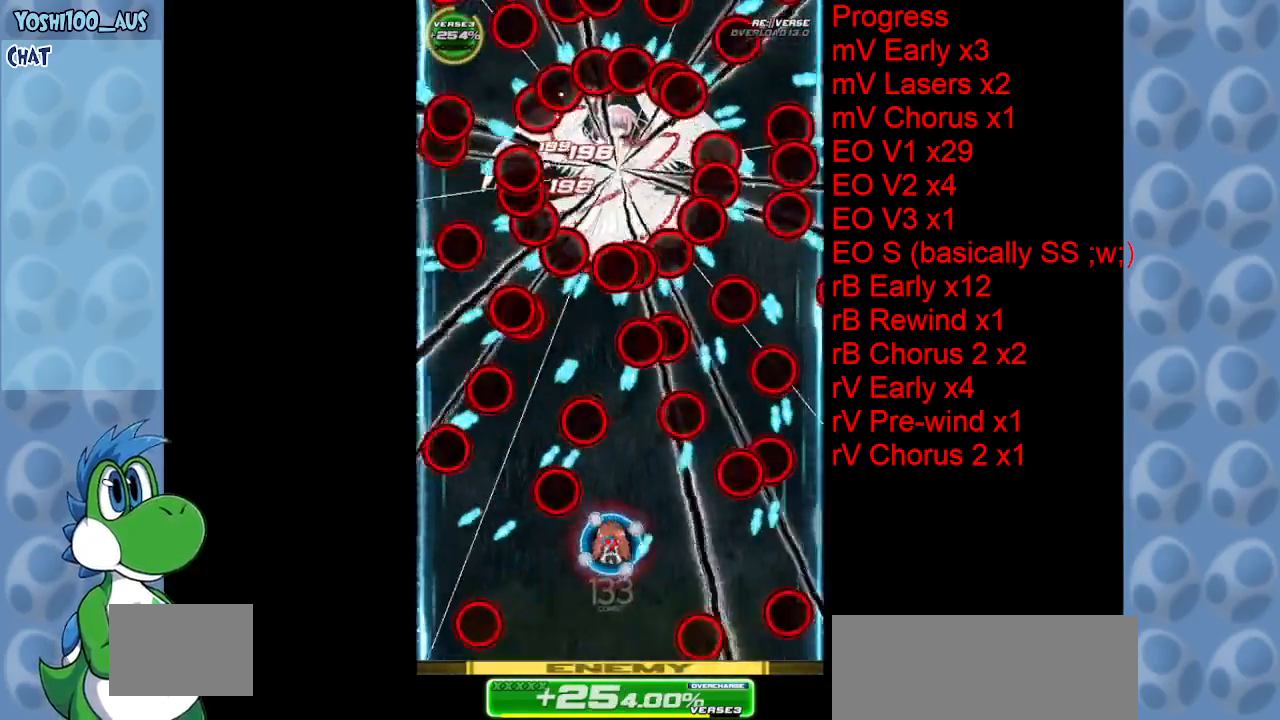
{"keys": [], "events": [[33, "right", "up"], [233, "left", "down"], [233, "z", "down"], [317, "left", "up"], [367, "z", "up"]]}
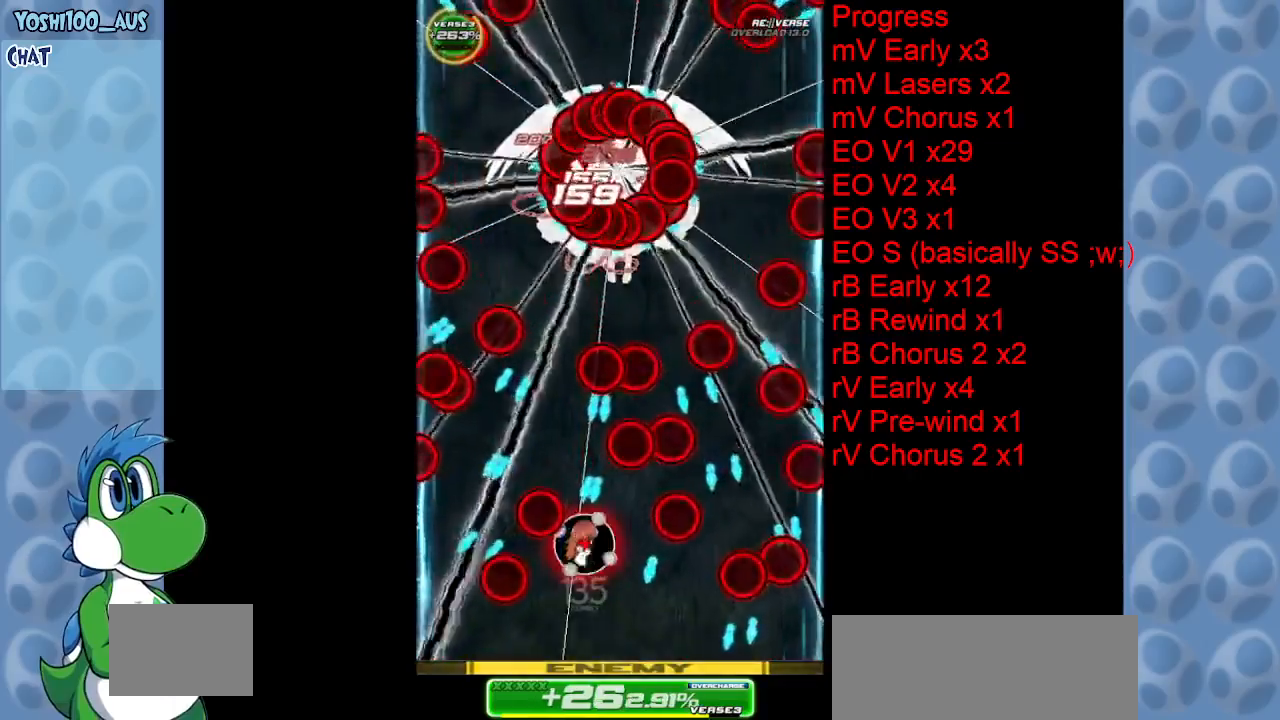
{"keys": [], "events": [[100, "x", "down"], [150, "right", "down"], [183, "right", "up"], [233, "x", "up"]]}
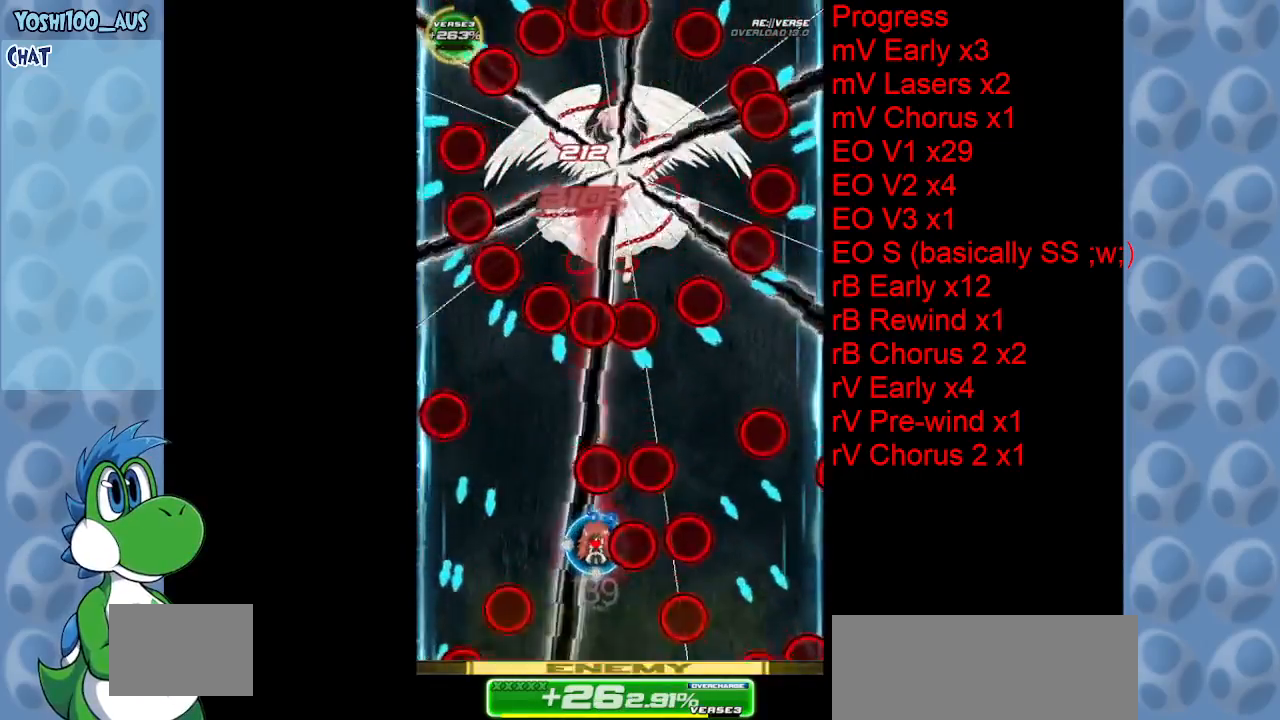
{"keys": ["z"], "events": [[17, "down", "down"], [17, "z", "down"], [150, "z", "up"], [250, "left", "down"], [300, "down", "up"], [400, "z", "down"], [483, "left", "up"]]}
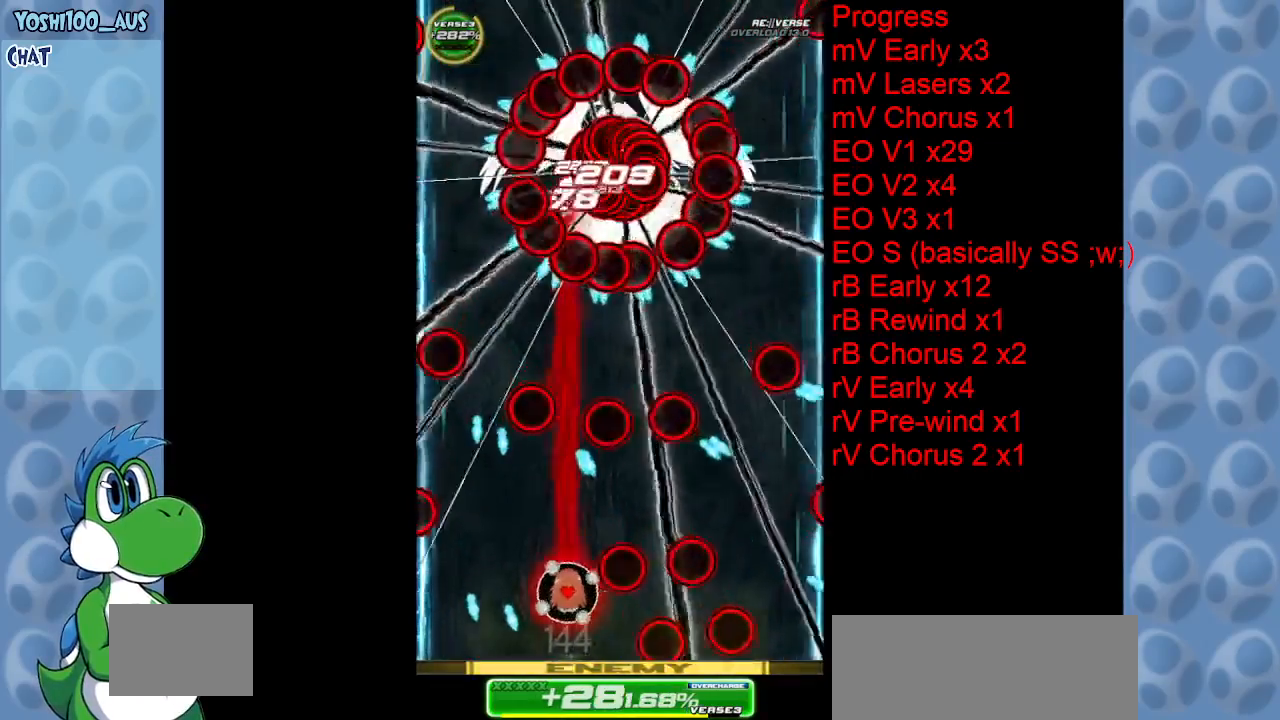
{"keys": [], "events": [[50, "z", "up"], [117, "up", "down"], [267, "right", "down"], [267, "z", "down"], [417, "right", "up"], [417, "z", "up"], [467, "up", "up"]]}
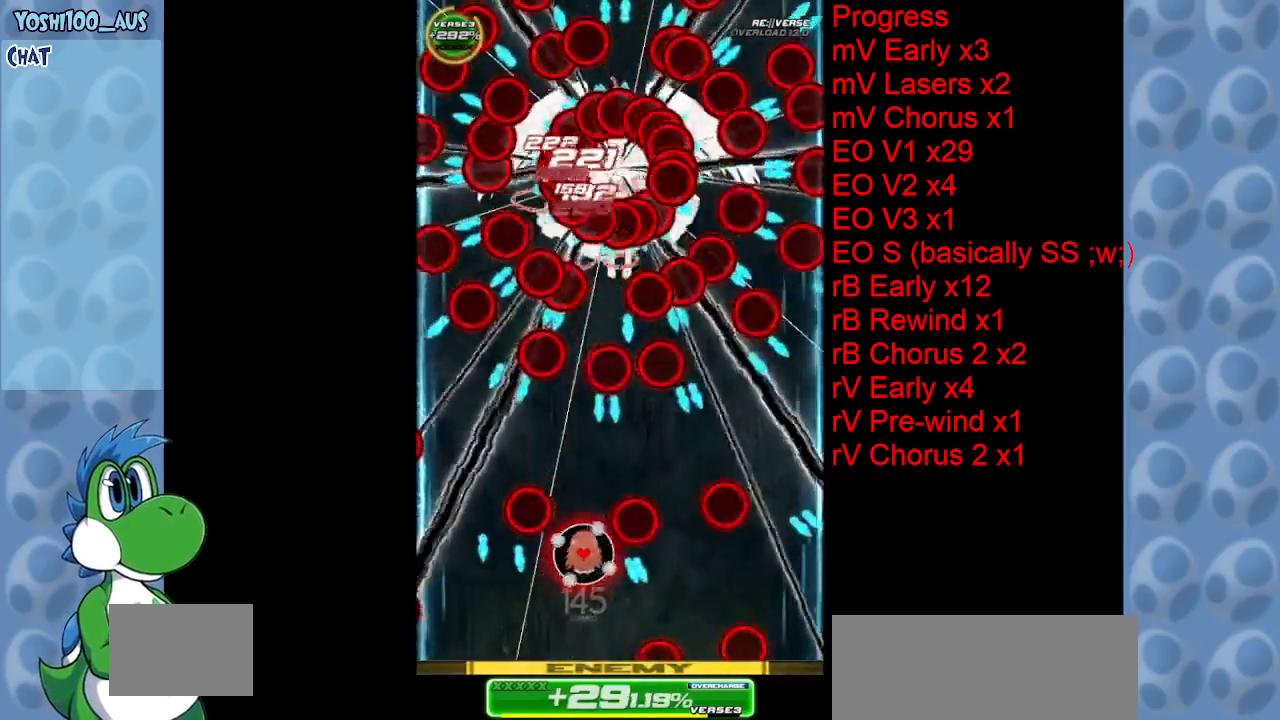
{"keys": ["right"], "events": [[150, "right", "down"], [150, "z", "down"], [283, "down", "down"], [283, "z", "up"], [333, "down", "up"]]}
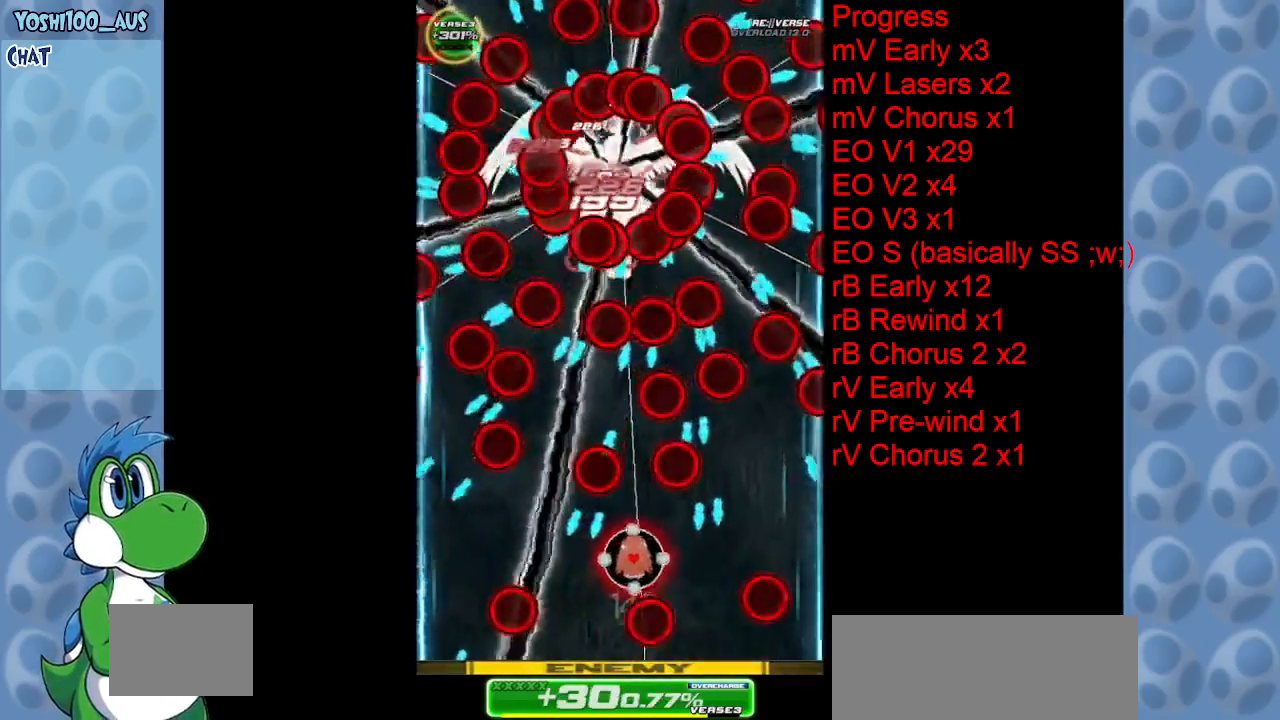
{"keys": [], "events": [[67, "down", "down"], [67, "z", "down"], [167, "z", "up"], [350, "right", "up"], [400, "c", "down"], [433, "down", "up"], [483, "c", "up"]]}
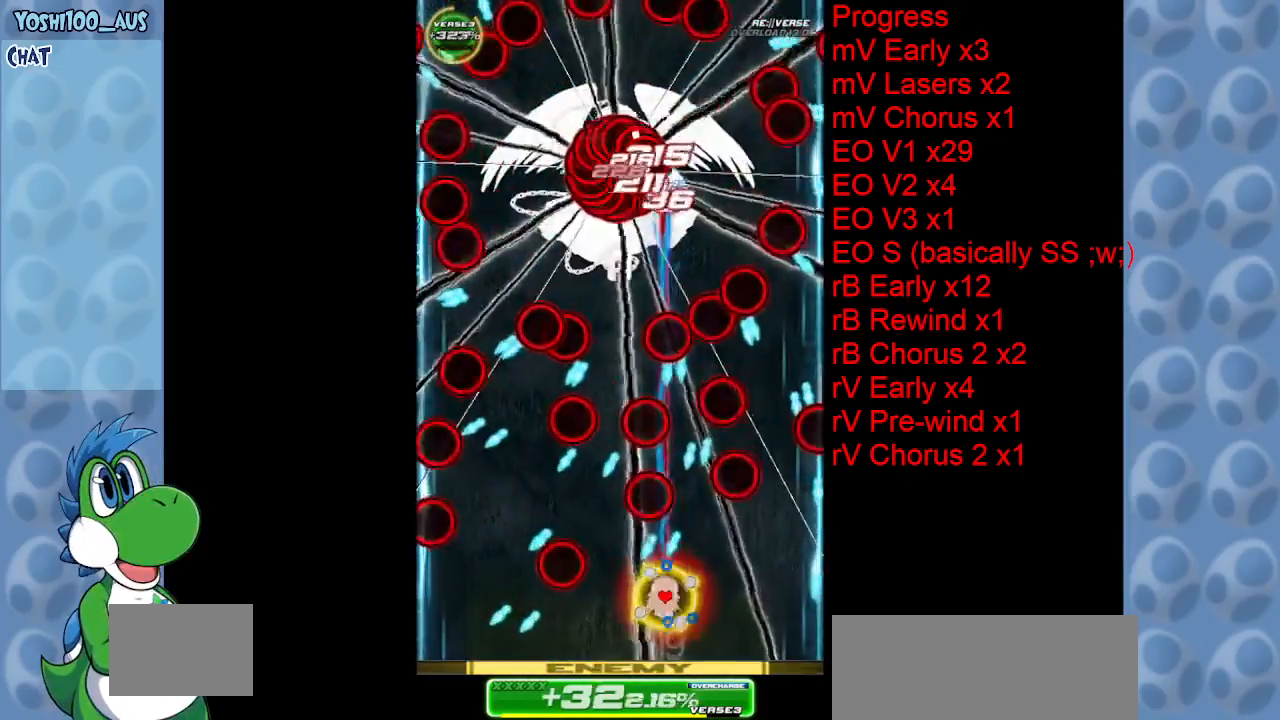
{"keys": ["left", "up"], "events": [[33, "up", "down"], [117, "left", "down"], [317, "z", "down"], [467, "z", "up"]]}
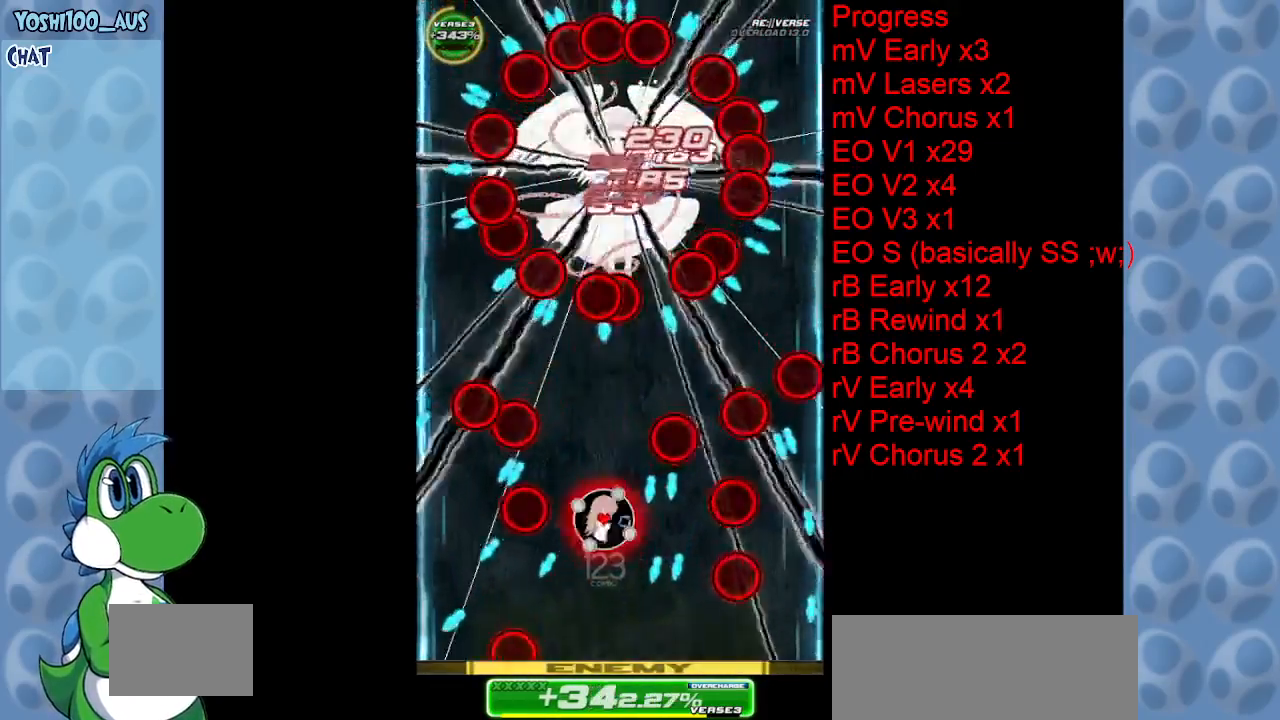
{"keys": ["down"], "events": [[17, "left", "up"], [17, "up", "up"], [183, "z", "down"], [333, "z", "up"], [483, "down", "down"]]}
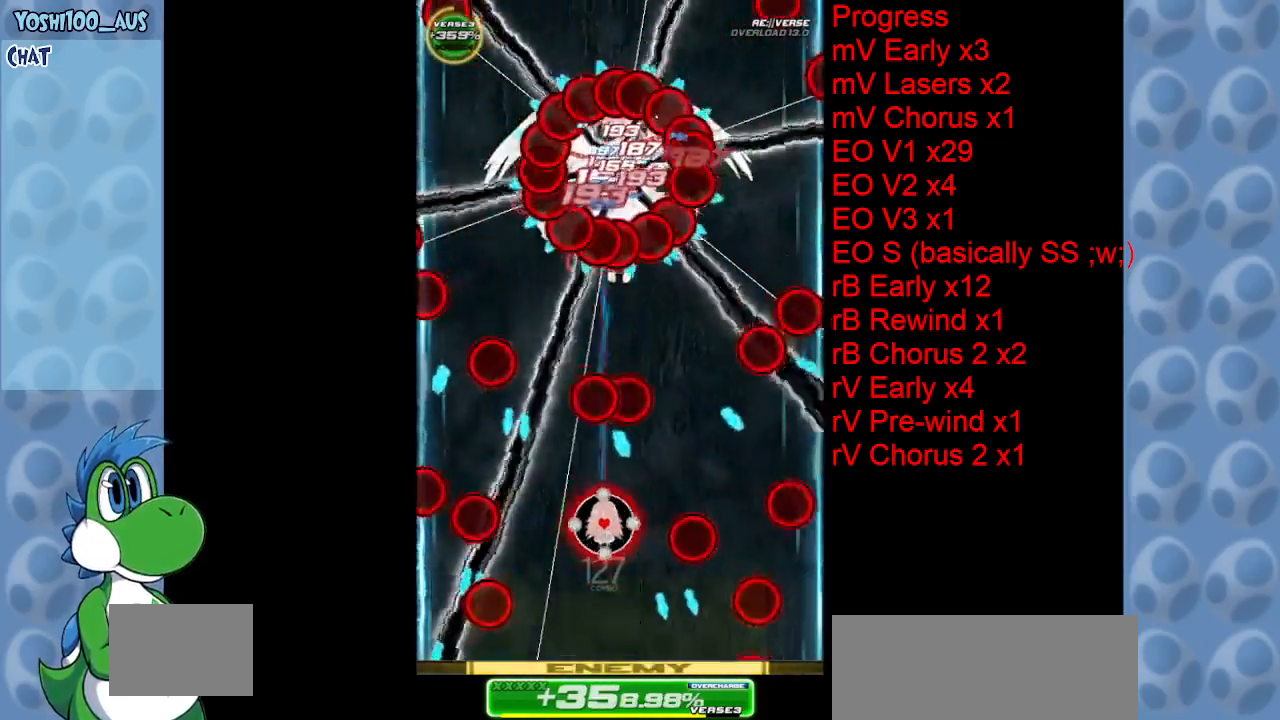
{"keys": ["down"], "events": [[17, "z", "down"], [167, "left", "down"], [167, "z", "up"], [350, "left", "up"], [400, "z", "down"], [483, "z", "up"]]}
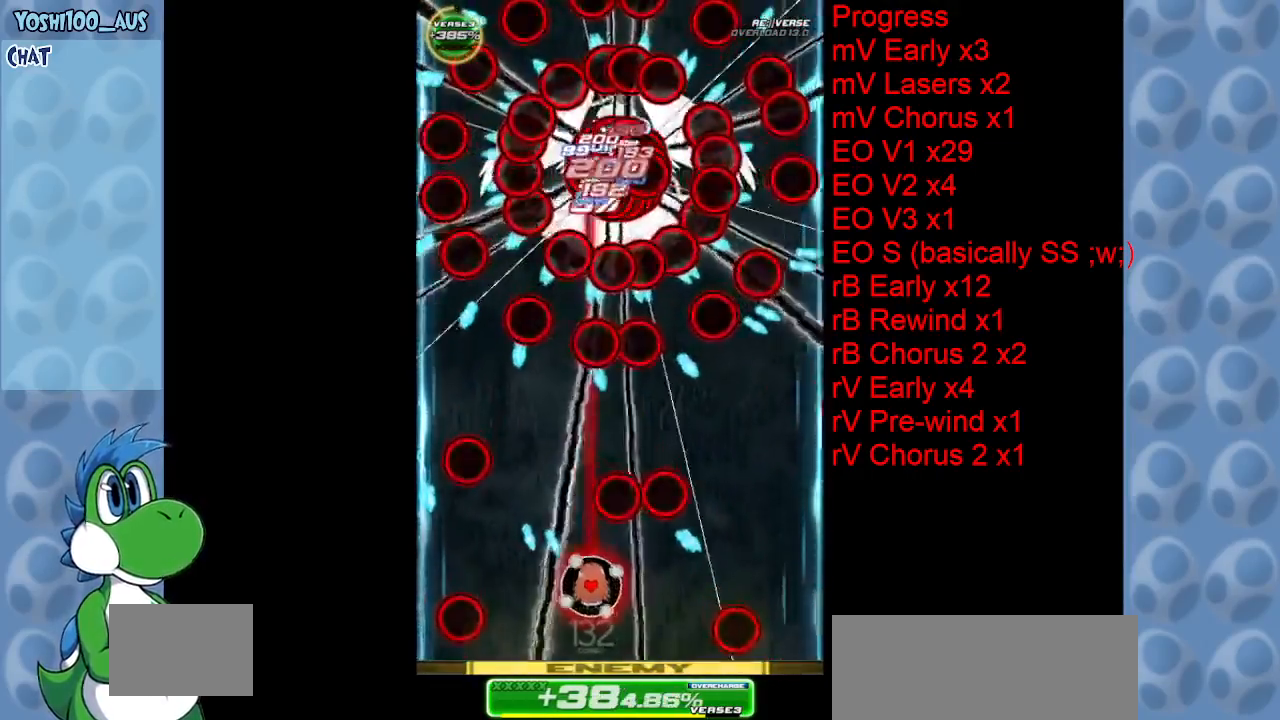
{"keys": [], "events": [[33, "down", "up"], [217, "up", "down"], [267, "z", "down"], [317, "up", "up"], [367, "z", "up"]]}
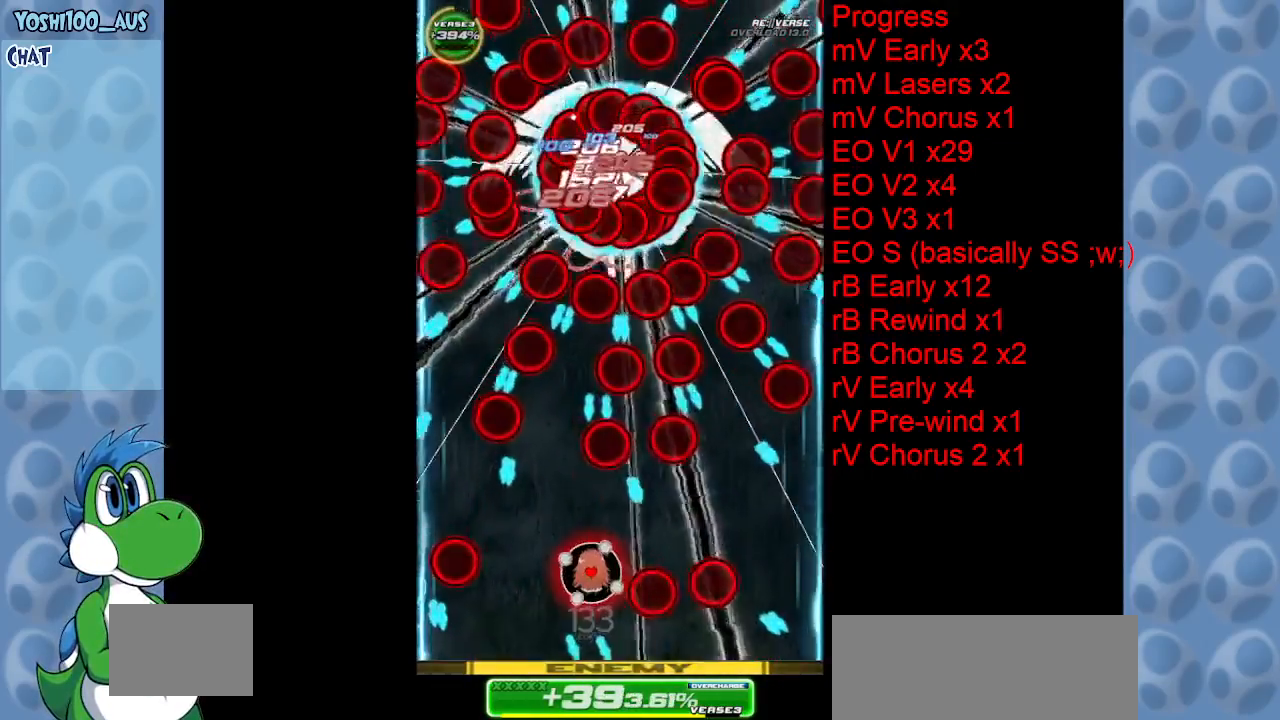
{"keys": ["up", "x"], "events": [[50, "down", "down"], [133, "left", "down"], [133, "z", "down"], [183, "down", "up"], [233, "z", "up"], [333, "up", "down"], [367, "left", "up"], [483, "x", "down"]]}
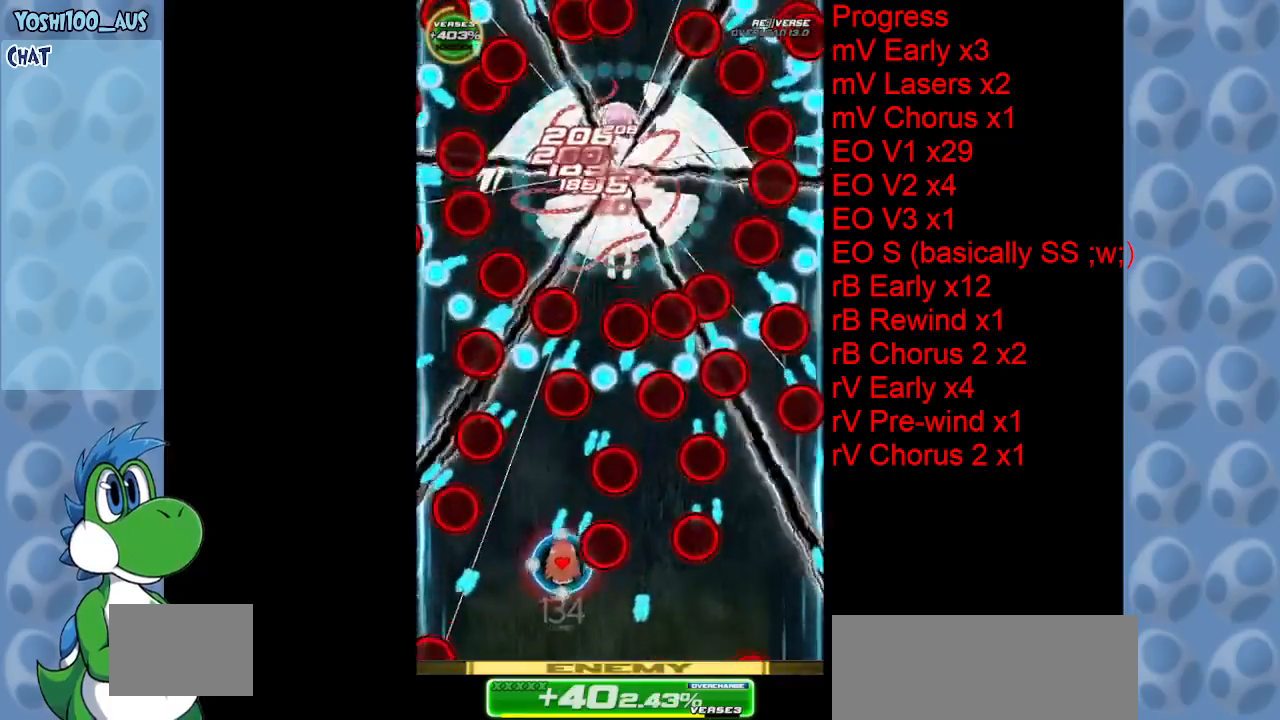
{"keys": ["down", "z"], "events": [[117, "x", "up"], [300, "up", "up"], [400, "z", "down"], [450, "down", "down"], [450, "left", "down"], [483, "left", "up"]]}
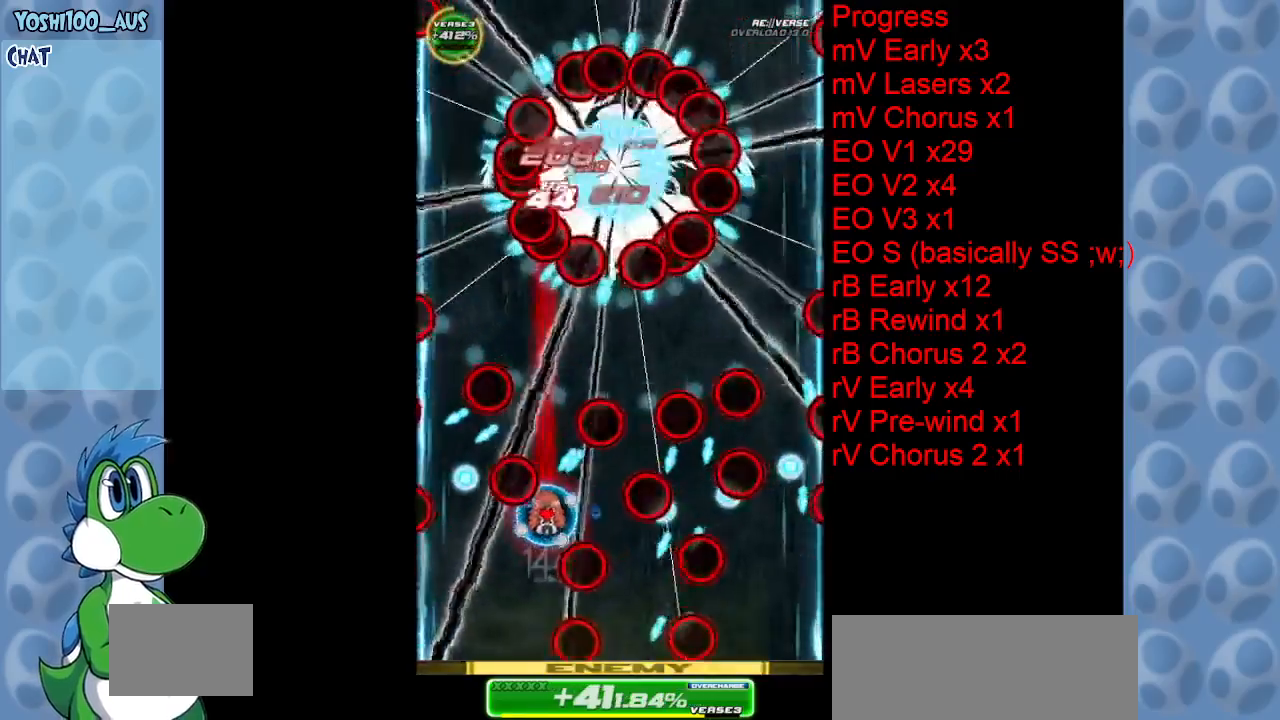
{"keys": ["up"], "events": [[33, "z", "up"], [133, "down", "up"], [183, "left", "down"], [233, "up", "down"], [233, "x", "down"], [267, "left", "up"], [367, "x", "up"]]}
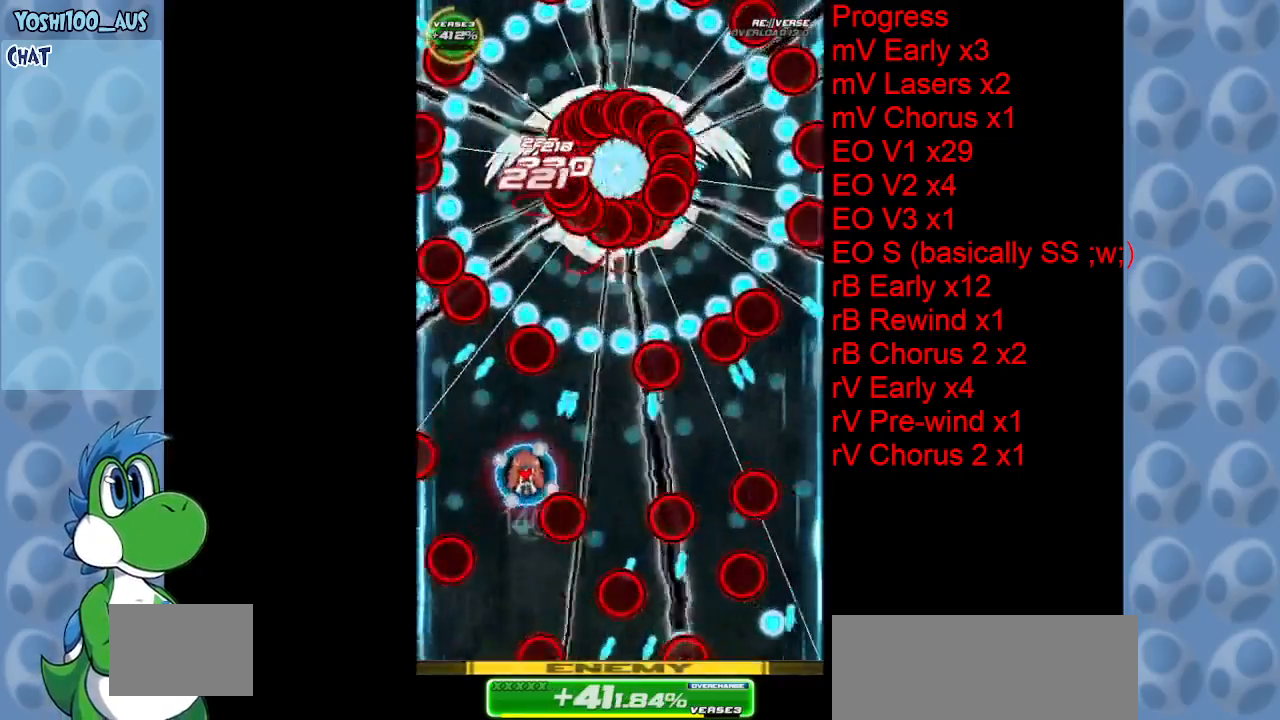
{"keys": ["down"], "events": [[50, "right", "down"], [100, "up", "up"], [150, "z", "down"], [233, "down", "down"], [283, "right", "up"], [283, "z", "up"]]}
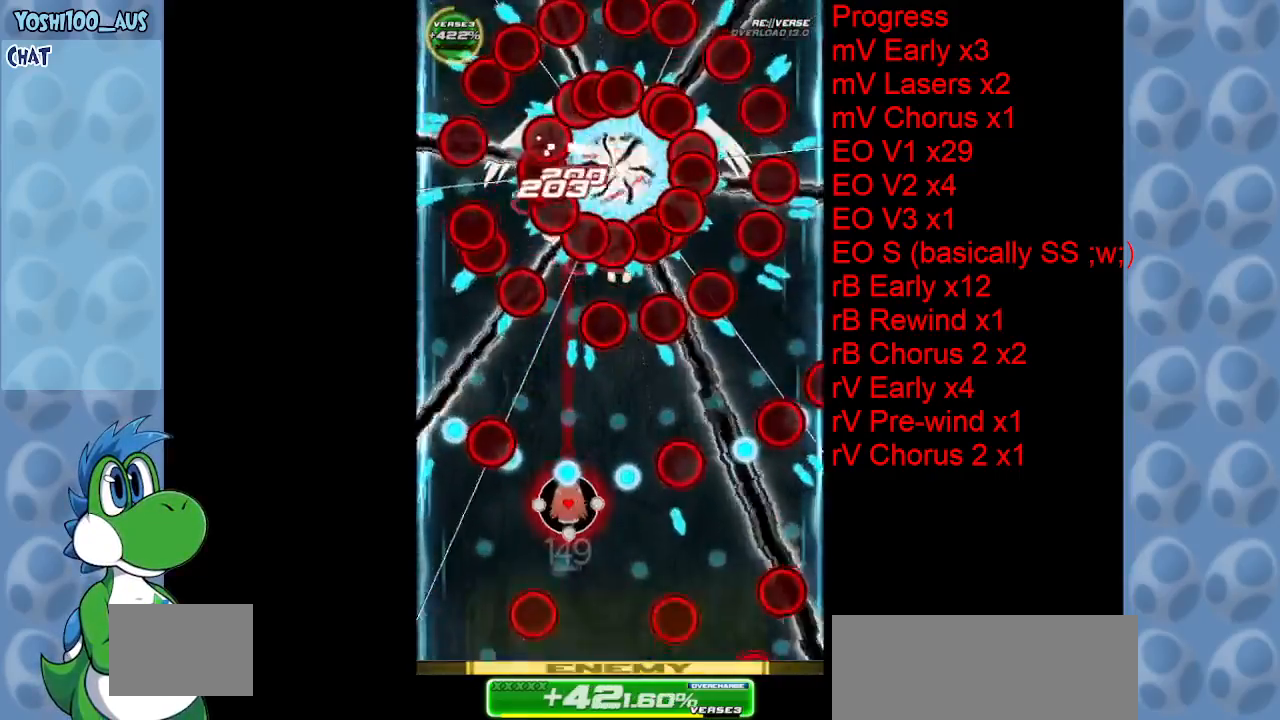
{"keys": ["down", "right"], "events": [[17, "z", "down"], [117, "z", "up"], [300, "right", "down"], [350, "z", "down"], [433, "right", "up"], [433, "z", "up"], [500, "right", "down"]]}
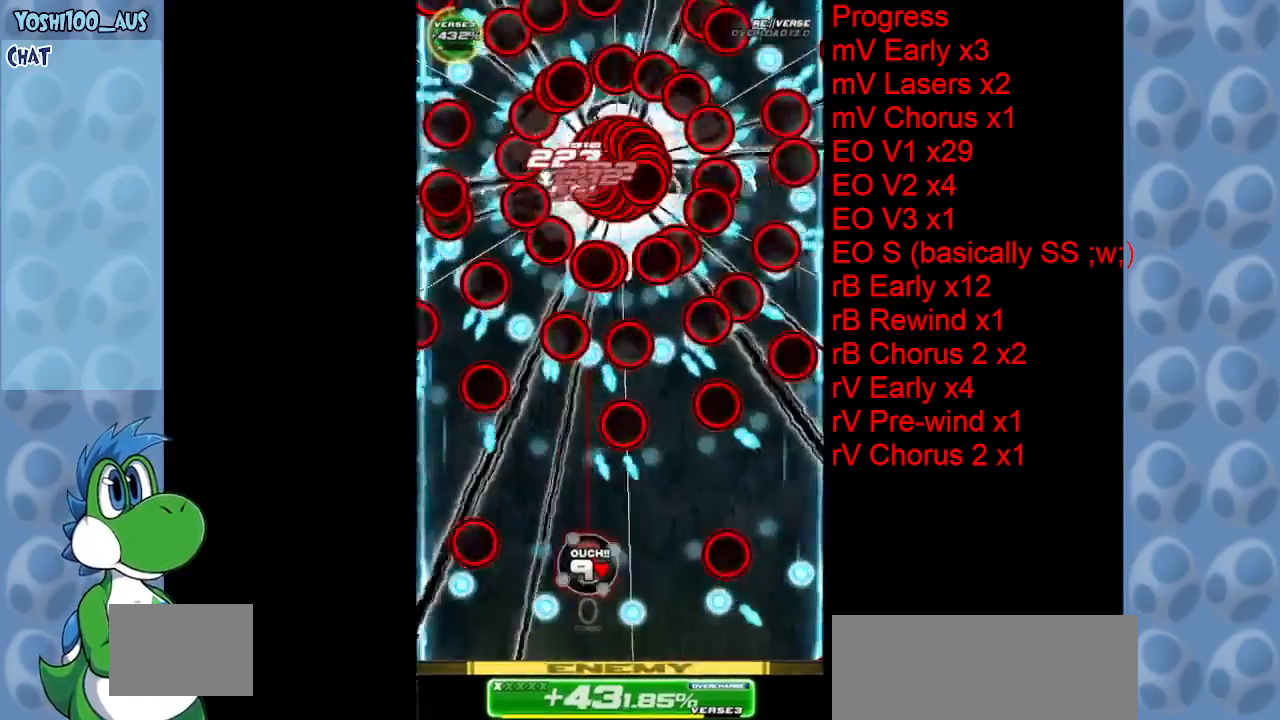
{"keys": [], "events": [[50, "down", "up"], [50, "right", "up"], [217, "left", "down"], [267, "x", "down"], [317, "up", "down"], [367, "left", "up"], [417, "x", "up"], [467, "up", "up"]]}
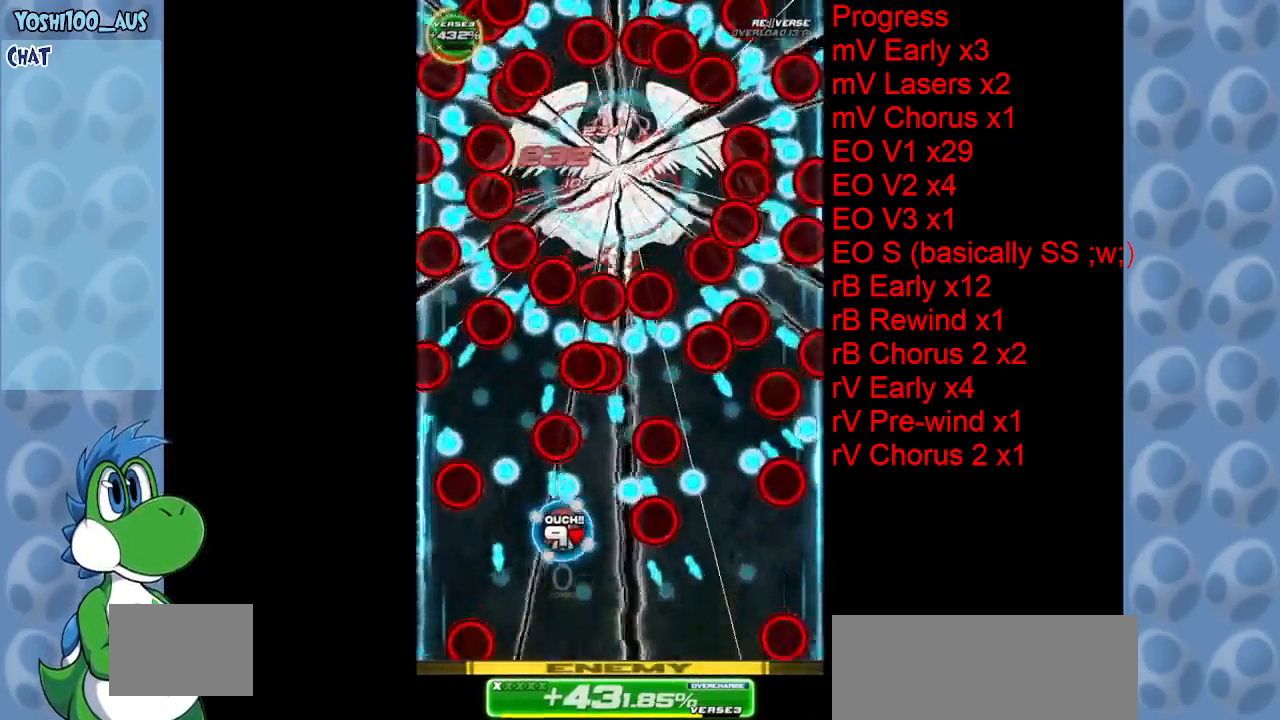
{"keys": ["right", "up", "x"], "events": [[150, "z", "down"], [200, "down", "down"], [250, "right", "down"], [283, "z", "up"], [333, "down", "up"], [467, "up", "down"], [467, "x", "down"]]}
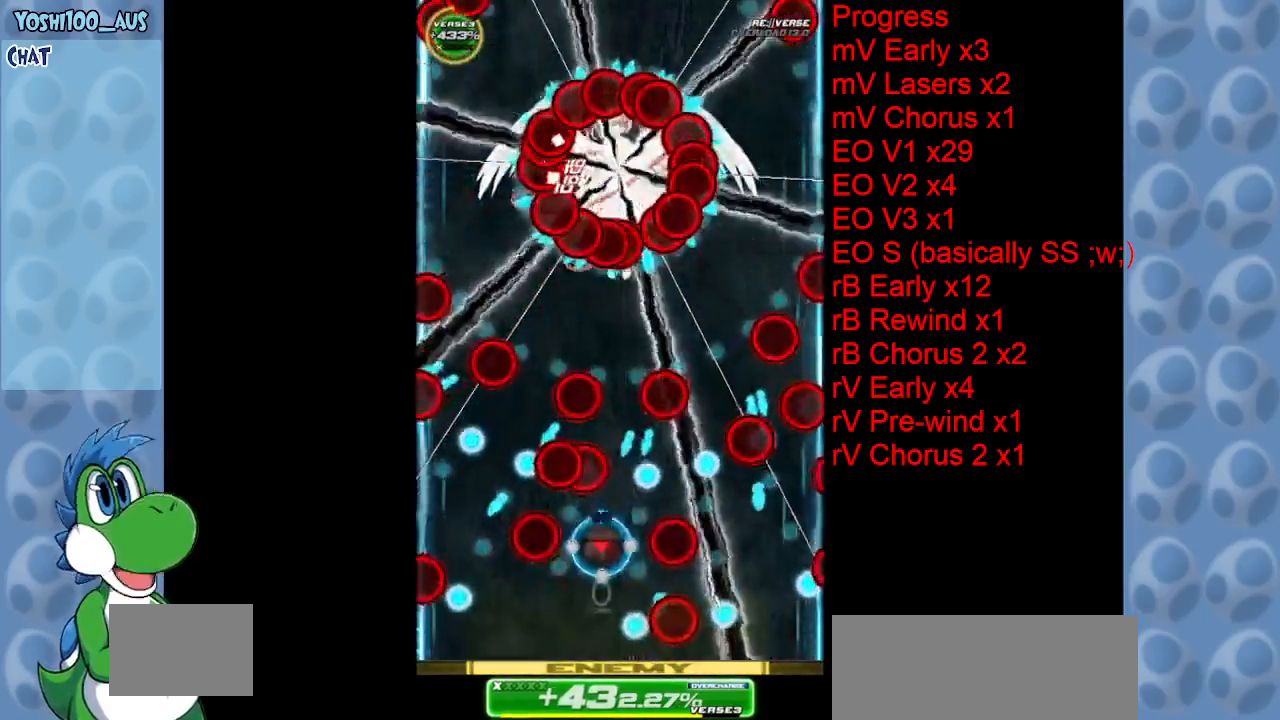
{"keys": ["z"], "events": [[167, "right", "up"], [167, "x", "up"], [250, "up", "up"], [300, "left", "down"], [350, "up", "down"], [400, "z", "down"], [433, "left", "up"], [483, "up", "up"]]}
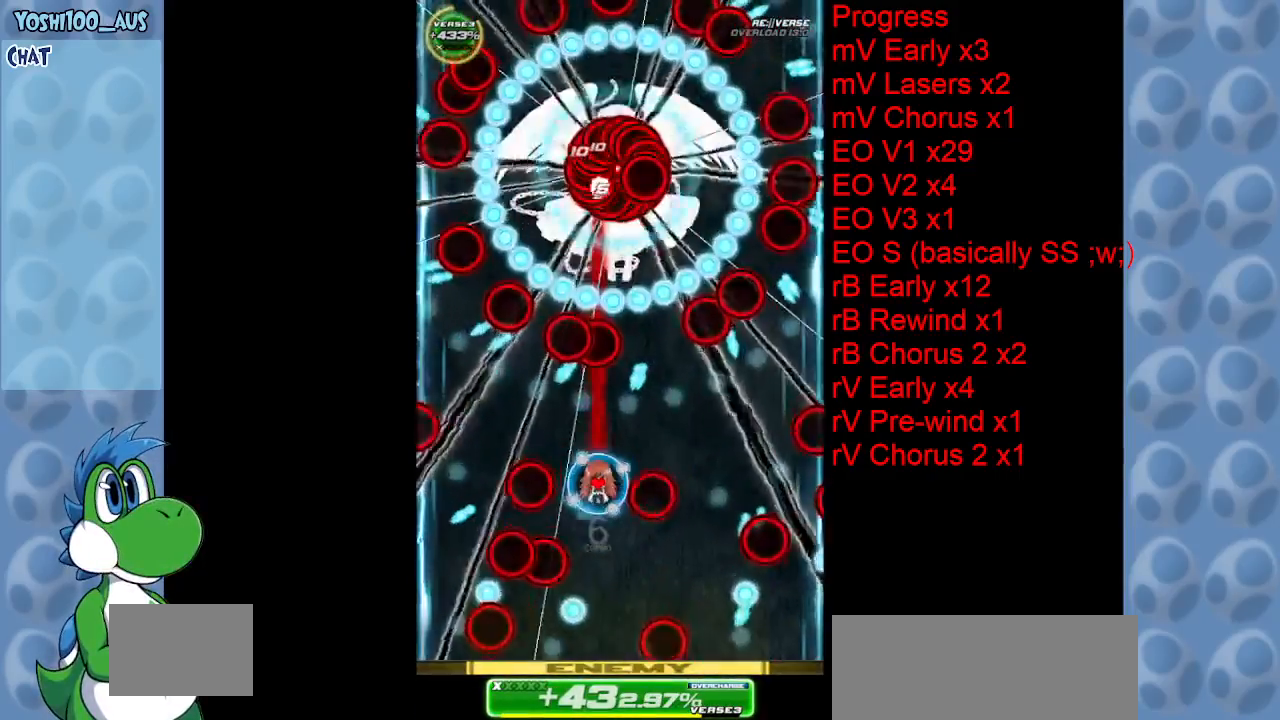
{"keys": [], "events": [[33, "z", "up"], [133, "right", "down"], [267, "right", "up"], [317, "left", "down"], [317, "x", "down"], [400, "left", "up"], [450, "x", "up"]]}
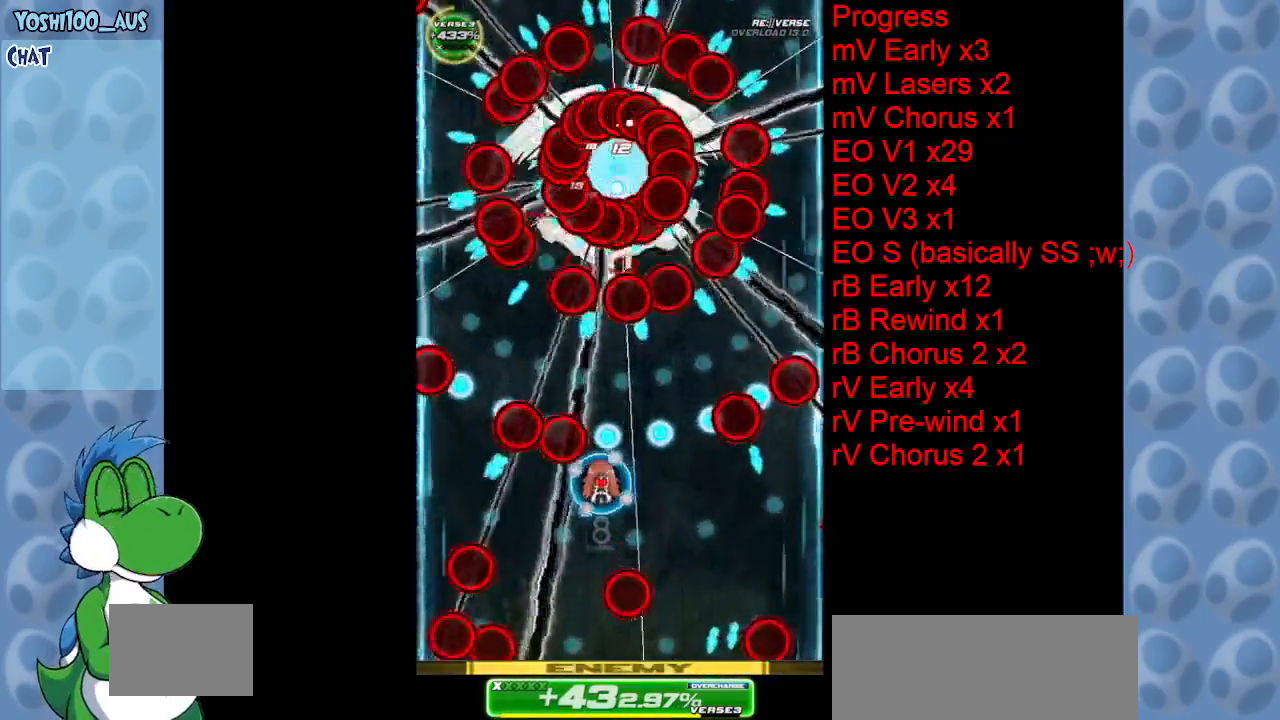
{"keys": [], "events": [[183, "z", "down"], [233, "down", "down"], [233, "left", "down"], [283, "left", "up"], [333, "z", "up"], [383, "down", "up"]]}